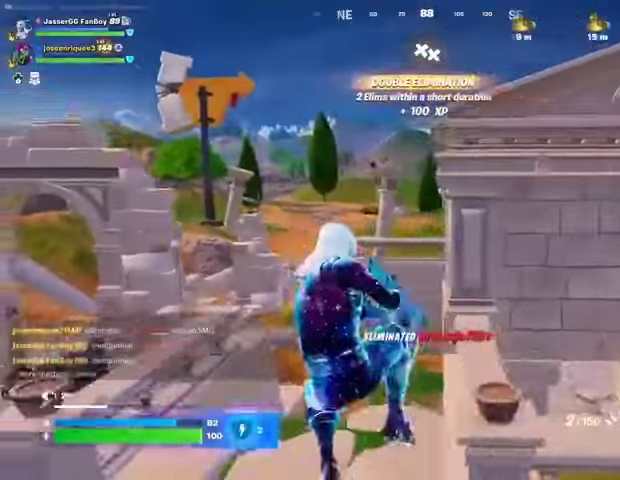
Gameplay with a controller (PlayStation layout); each line is a JSON object with the inputs held at the frame after it. "events" lists button and stick changes between this image and that frame as [ms after this image, input, new state], when the widget could be followed in between.
{"buttons": [], "left_stick": "up-left", "right_stick": "left", "events": [[133, "SQUARE", "down"], [200, "SQUARE", "up"], [267, "SQUARE", "down"], [333, "SQUARE", "up"], [367, "right_stick", "left"]]}
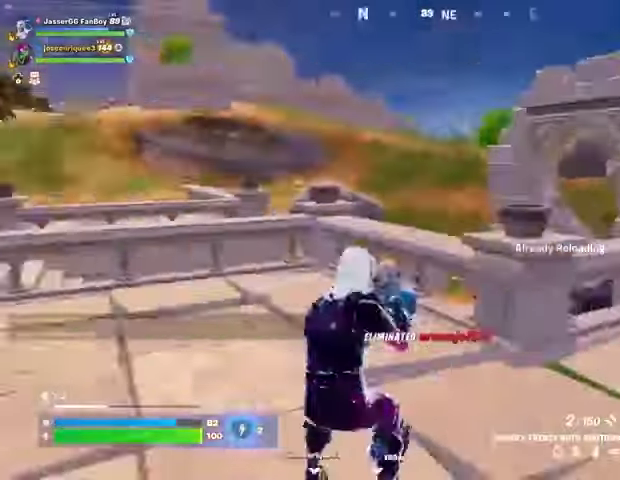
{"buttons": [], "left_stick": "up", "right_stick": "left", "events": [[33, "left_stick", "up"], [133, "left_stick", "up-right"], [300, "left_stick", "up"]]}
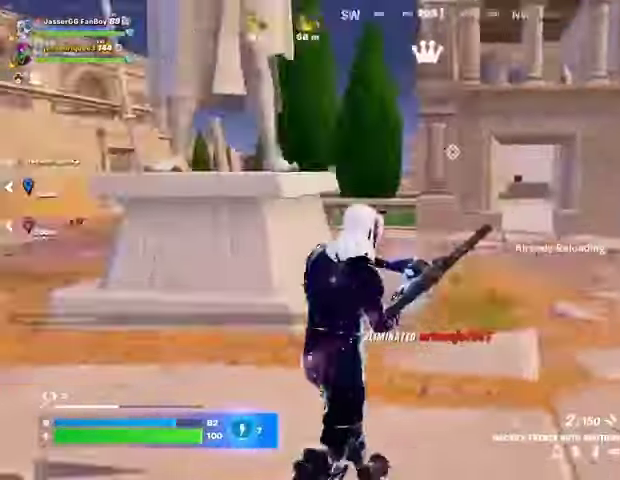
{"buttons": [], "left_stick": "up", "right_stick": "center", "events": [[233, "right_stick", "center"]]}
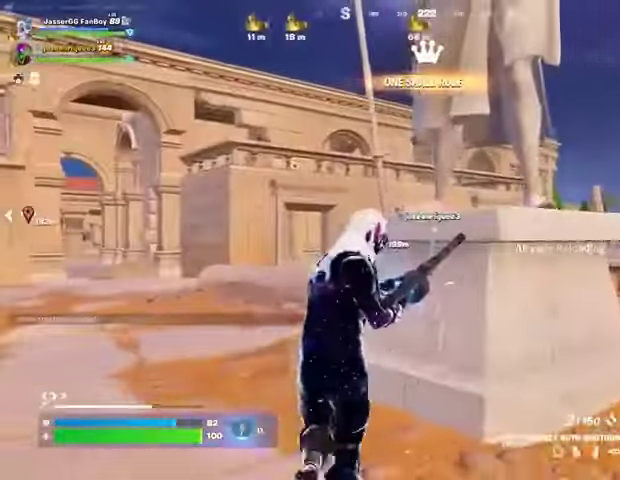
{"buttons": [], "left_stick": "up-left", "right_stick": "left", "events": [[33, "left_stick", "up-left"], [133, "right_stick", "down-left"], [200, "right_stick", "center"], [500, "right_stick", "left"]]}
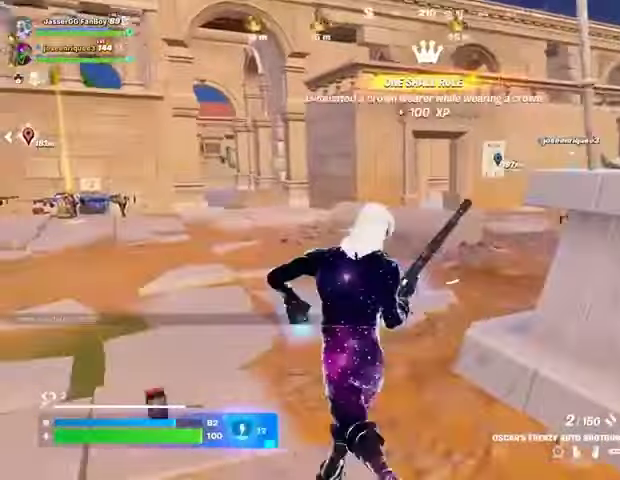
{"buttons": [], "left_stick": "up-left", "right_stick": "center", "events": [[100, "right_stick", "center"]]}
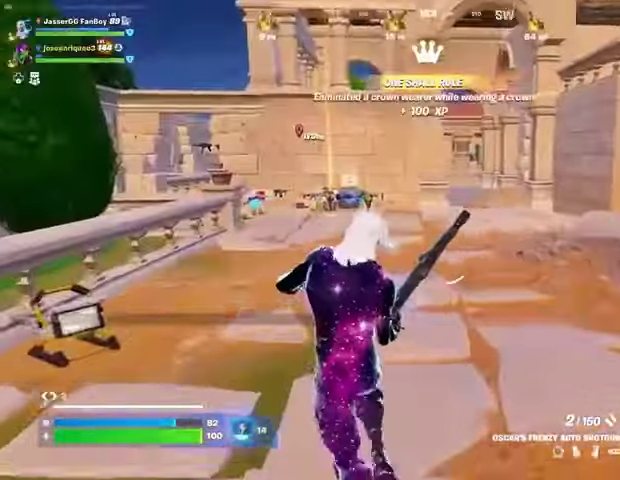
{"buttons": [], "left_stick": "up-left", "right_stick": "center", "events": [[67, "right_stick", "right"], [267, "right_stick", "center"]]}
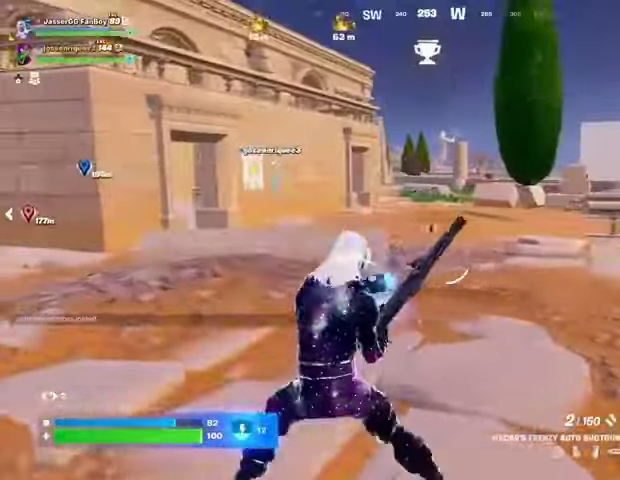
{"buttons": [], "left_stick": "up-left", "right_stick": "left", "events": [[433, "right_stick", "left"]]}
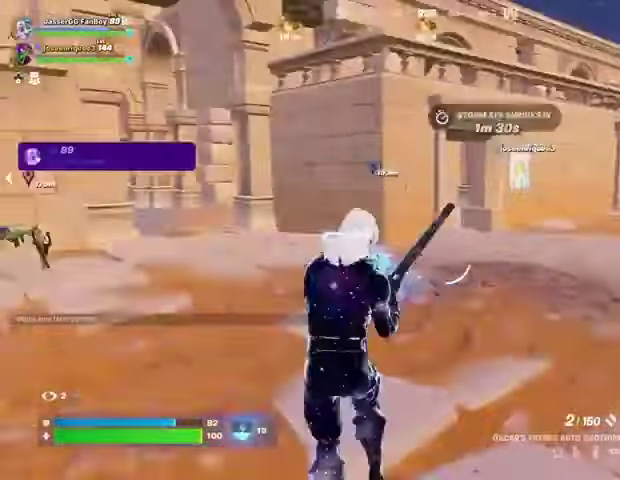
{"buttons": [], "left_stick": "up", "right_stick": "center", "events": [[67, "left_stick", "up"], [233, "right_stick", "center"]]}
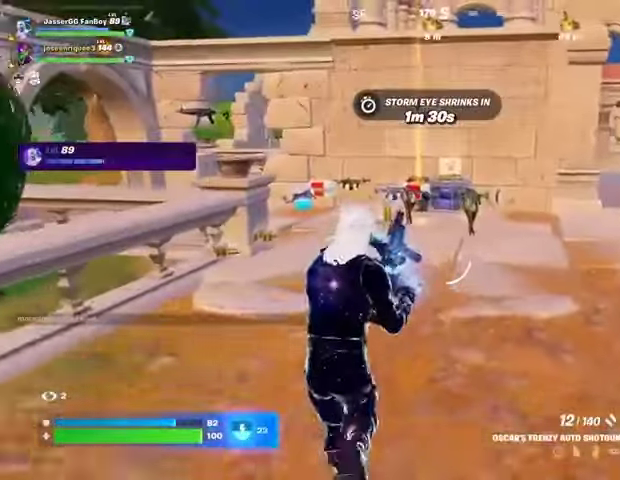
{"buttons": [], "left_stick": "up", "right_stick": "center", "events": [[267, "right_stick", "left"], [400, "right_stick", "center"]]}
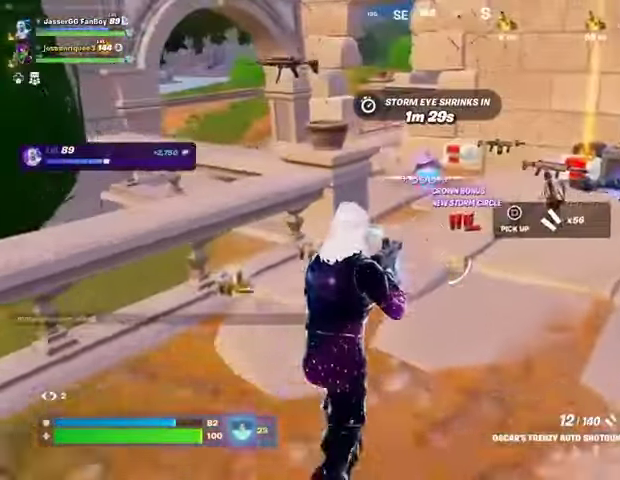
{"buttons": [], "left_stick": "down-right", "right_stick": "center", "events": [[200, "L1", "down"], [267, "L1", "up"], [367, "L1", "down"], [433, "L1", "up"], [500, "left_stick", "down-right"]]}
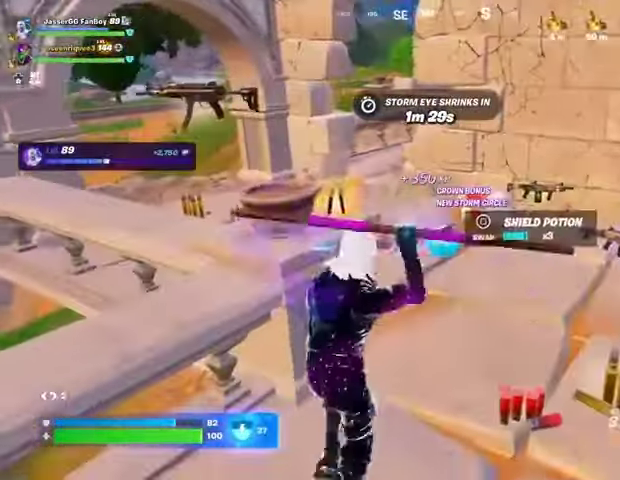
{"buttons": [], "left_stick": "down", "right_stick": "left", "events": [[33, "SQUARE", "down"], [33, "left_stick", "down"], [100, "SQUARE", "up"], [400, "right_stick", "left"]]}
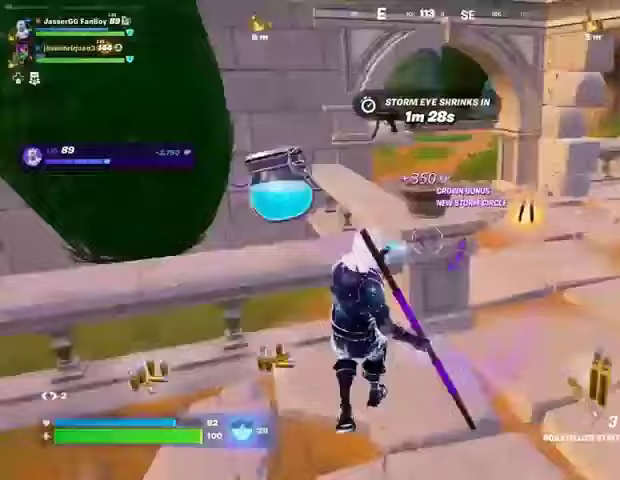
{"buttons": [], "left_stick": "up-left", "right_stick": "center", "events": [[100, "left_stick", "left"], [233, "left_stick", "up-left"], [367, "right_stick", "center"]]}
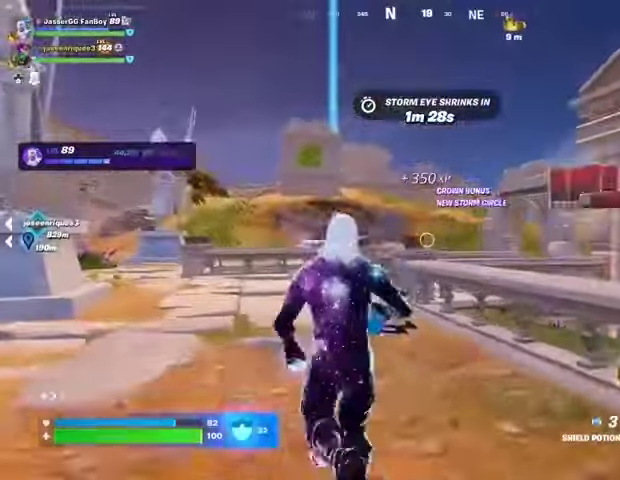
{"buttons": [], "left_stick": "up", "right_stick": "left", "events": [[133, "R2", "down"], [200, "R2", "up"], [300, "R2", "down"], [367, "R2", "up"], [433, "left_stick", "up"], [467, "right_stick", "left"]]}
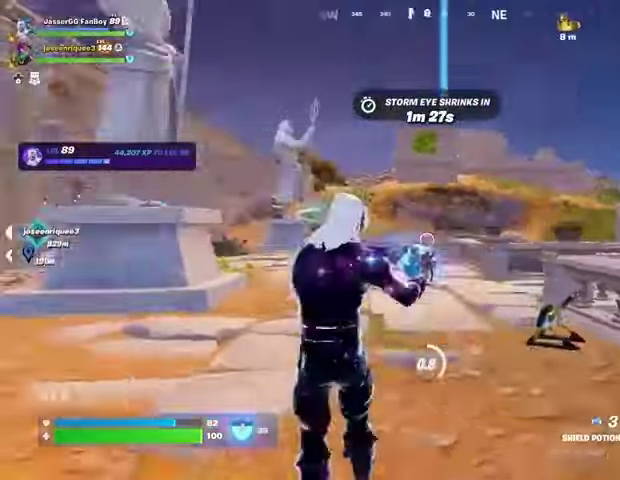
{"buttons": [], "left_stick": "left", "right_stick": "left", "events": [[67, "left_stick", "right"], [167, "left_stick", "down"], [233, "right_stick", "center"], [267, "left_stick", "left"], [433, "right_stick", "left"]]}
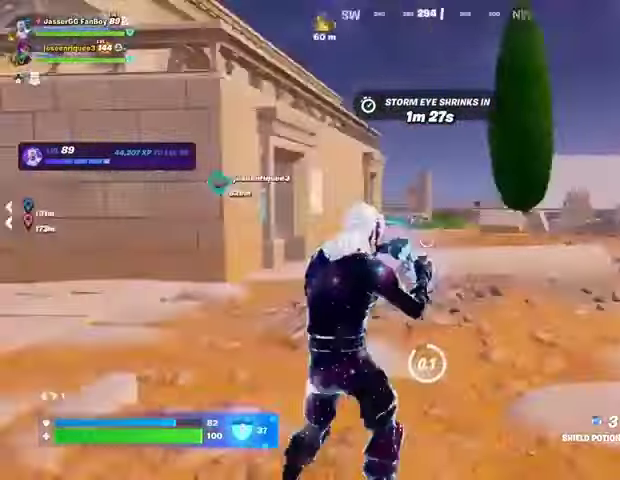
{"buttons": [], "left_stick": "left", "right_stick": "center", "events": [[100, "right_stick", "center"]]}
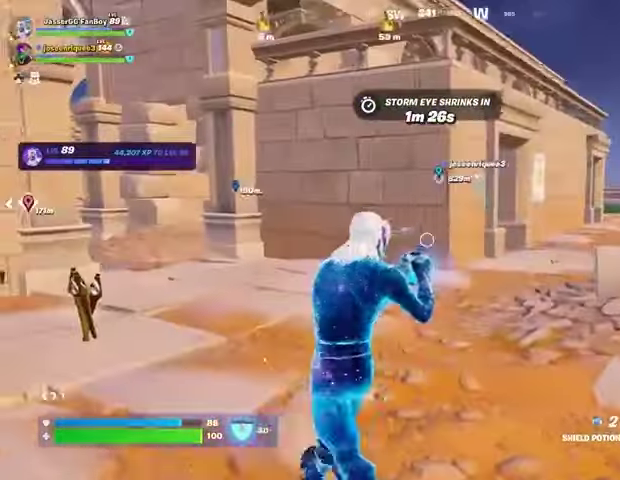
{"buttons": [], "left_stick": "up", "right_stick": "left", "events": [[300, "right_stick", "left"], [333, "left_stick", "up"]]}
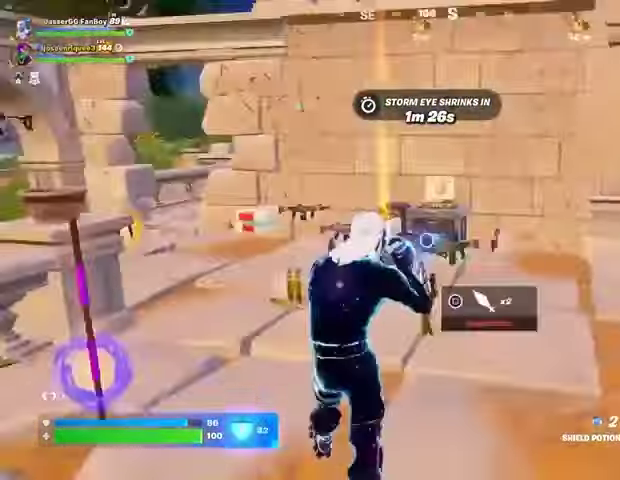
{"buttons": [], "left_stick": "up", "right_stick": "center", "events": [[67, "right_stick", "center"]]}
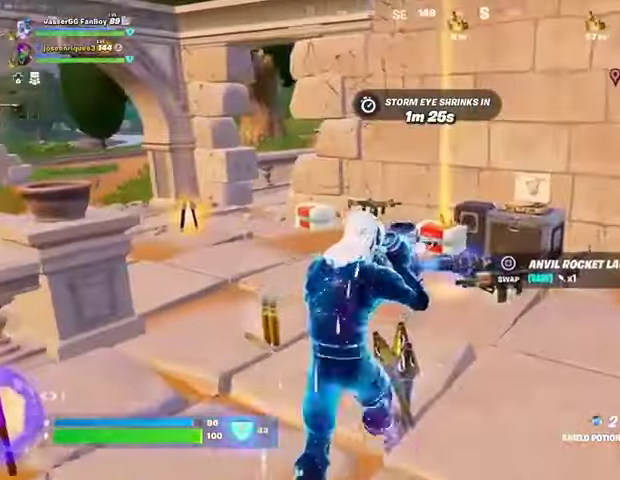
{"buttons": [], "left_stick": "up", "right_stick": "center", "events": [[267, "right_stick", "left"], [400, "right_stick", "center"]]}
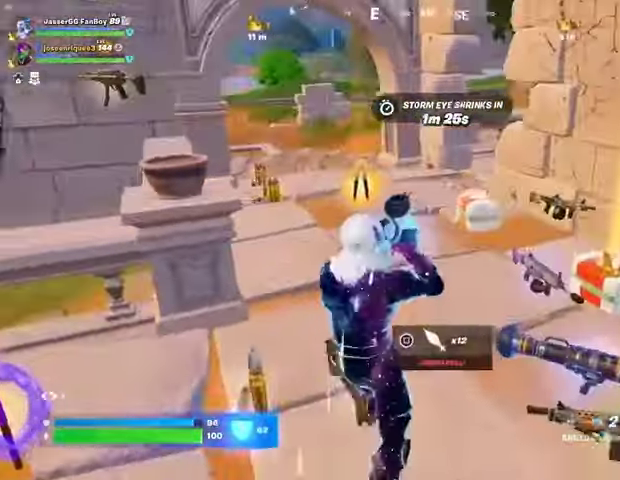
{"buttons": [], "left_stick": "up", "right_stick": "center", "events": [[300, "right_stick", "up-left"], [433, "right_stick", "center"]]}
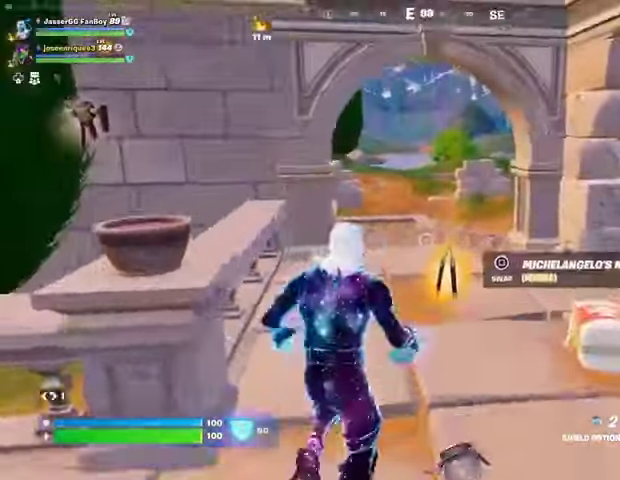
{"buttons": [], "left_stick": "up", "right_stick": "center", "events": [[167, "SQUARE", "down"], [233, "SQUARE", "up"]]}
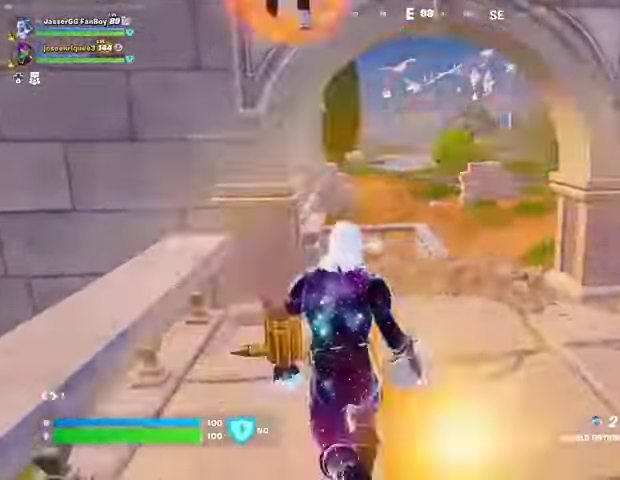
{"buttons": ["L3"], "left_stick": "up", "right_stick": "center", "events": [[400, "right_stick", "left"], [467, "L3", "down"], [500, "right_stick", "center"]]}
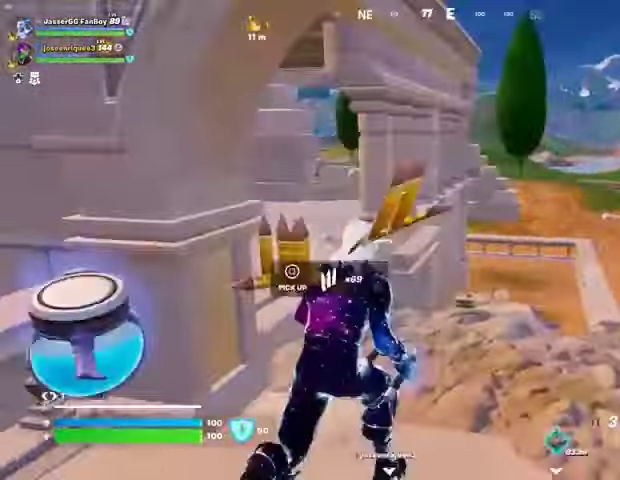
{"buttons": [], "left_stick": "up-left", "right_stick": "center", "events": [[33, "L3", "up"], [233, "right_stick", "left"], [267, "left_stick", "up-left"], [400, "right_stick", "center"], [433, "CROSS", "down"], [500, "CROSS", "up"]]}
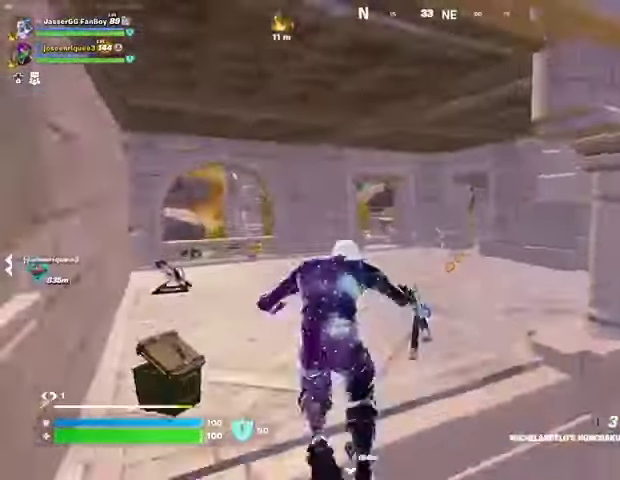
{"buttons": [], "left_stick": "up", "right_stick": "center", "events": [[33, "left_stick", "up"], [367, "right_stick", "right"], [400, "R1", "down"], [467, "R1", "up"], [500, "right_stick", "center"]]}
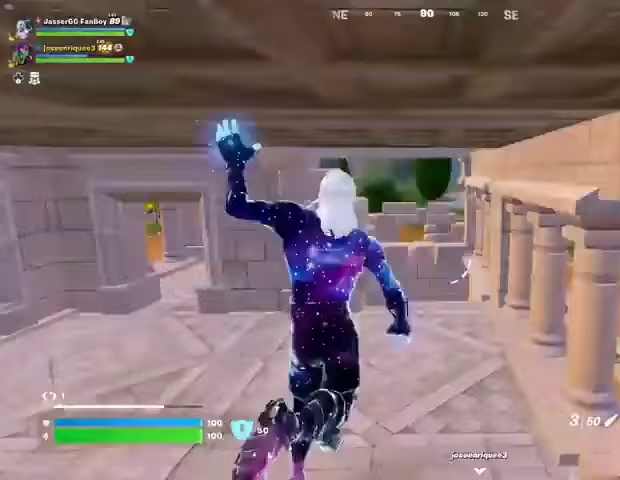
{"buttons": [], "left_stick": "up-right", "right_stick": "right", "events": [[467, "left_stick", "up-right"], [500, "right_stick", "right"]]}
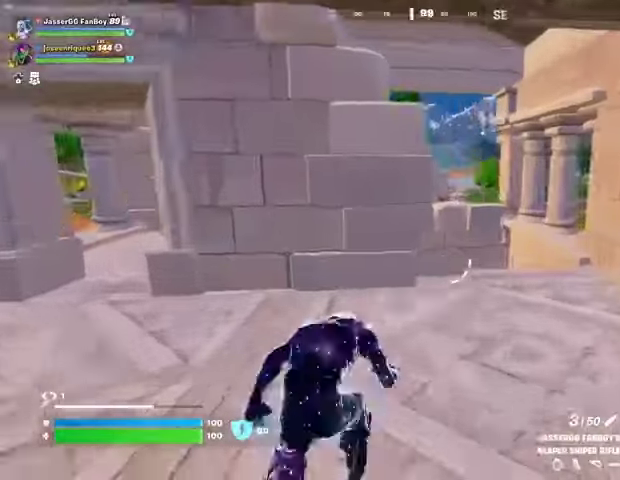
{"buttons": [], "left_stick": "up-right", "right_stick": "center", "events": [[100, "right_stick", "center"], [167, "right_stick", "left"], [200, "L1", "down"], [267, "right_stick", "center"], [300, "L1", "up"]]}
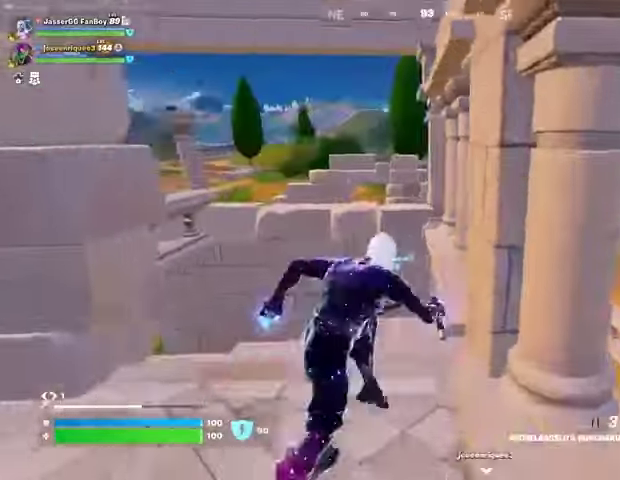
{"buttons": [], "left_stick": "up", "right_stick": "center", "events": [[33, "left_stick", "up"], [100, "L1", "down"], [233, "L1", "up"], [333, "CROSS", "down"], [400, "CROSS", "up"]]}
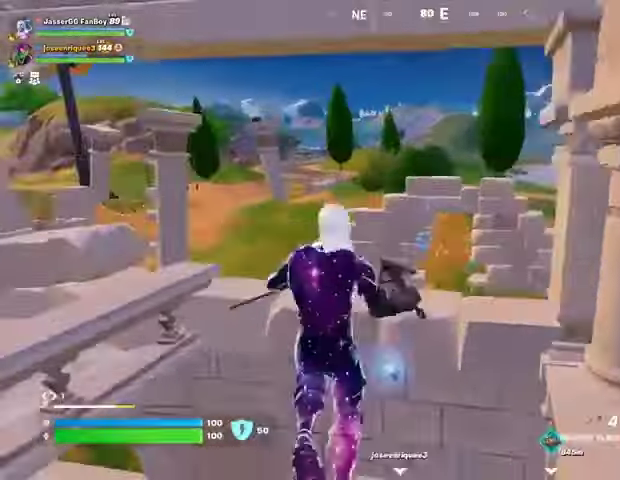
{"buttons": [], "left_stick": "up", "right_stick": "center", "events": [[100, "right_stick", "left"], [267, "right_stick", "center"]]}
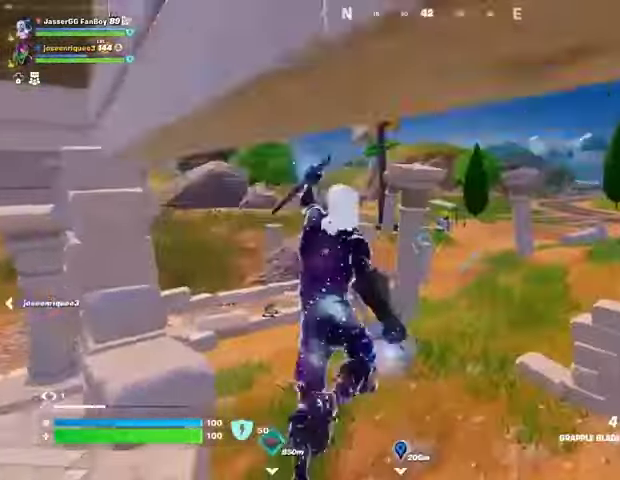
{"buttons": [], "left_stick": "up", "right_stick": "center", "events": [[67, "right_stick", "up-right"], [133, "right_stick", "center"], [333, "L2", "down"], [433, "L2", "up"]]}
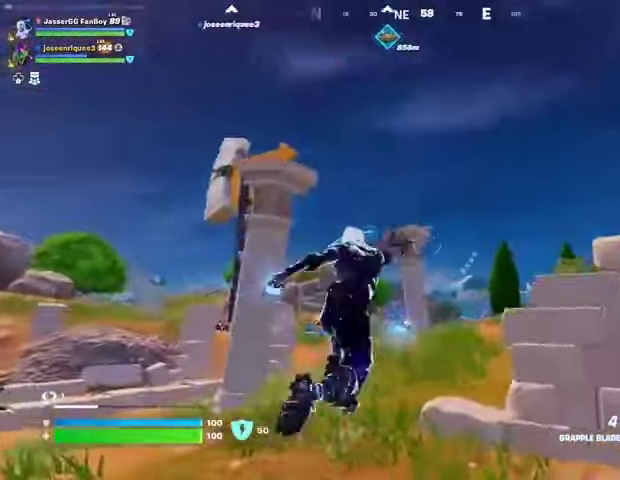
{"buttons": [], "left_stick": "up-right", "right_stick": "center", "events": [[233, "right_stick", "down"], [267, "left_stick", "up-right"], [367, "right_stick", "center"]]}